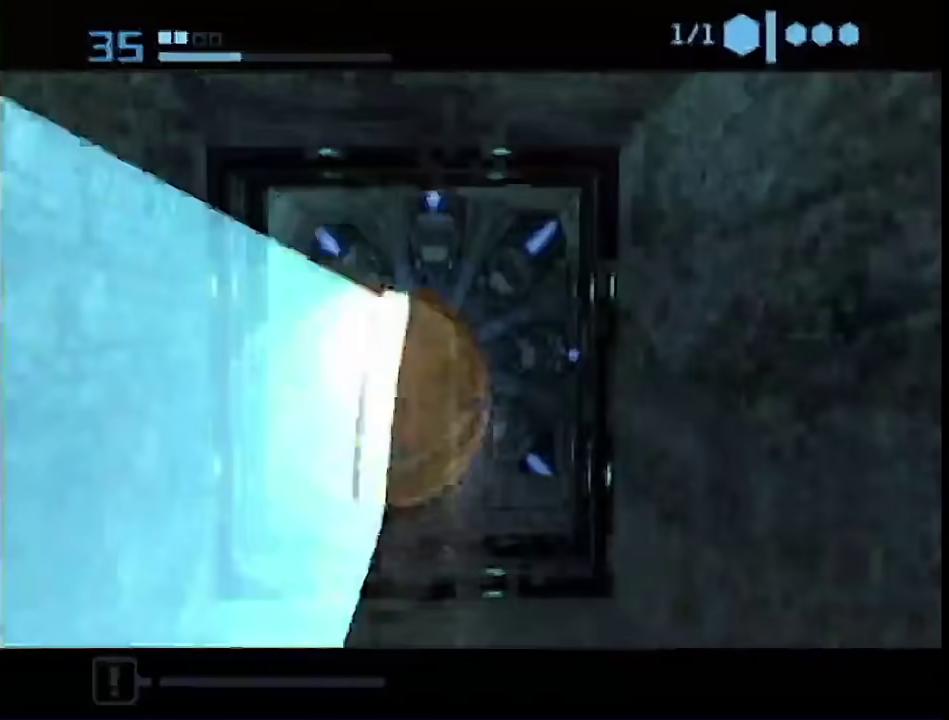
Gameplay with a controller (Nintendo layout); each line is a JSON object with the inputs held at the frame after it. "events" lists button and stick changes between this image and that frame as [ms after this image, input, new state], when the widget could be followed in between. This overlay highlights the sticks when they move; stick clicks (L3 R3) are not distinguishable. Not read: L3 R3 Y other_buttons.
{"buttons": ["B"], "left_stick": "down-right", "right_stick": "center"}
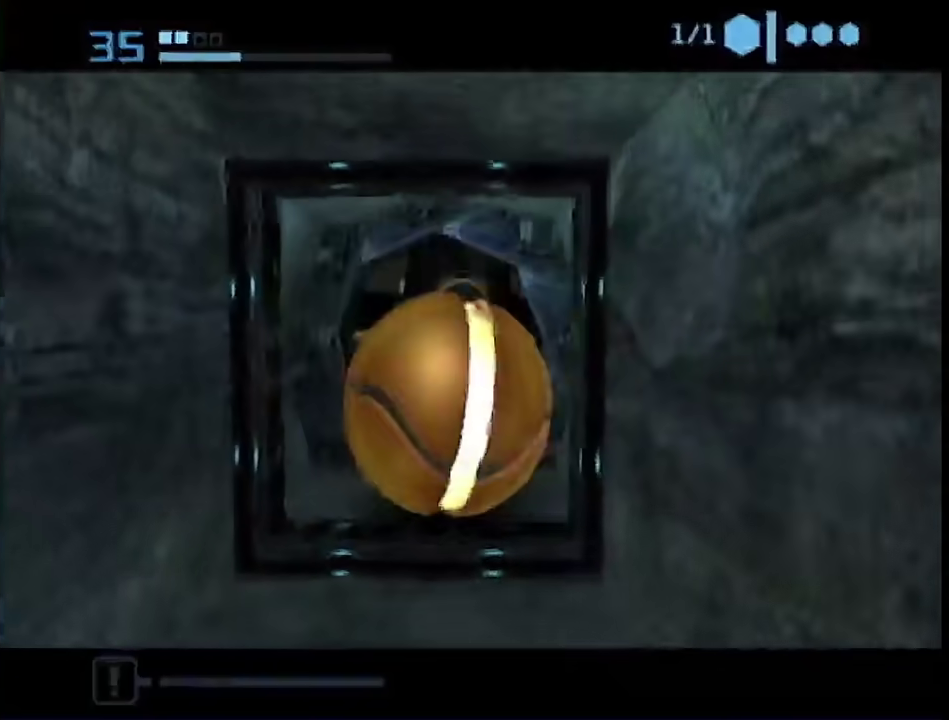
{"buttons": ["B"], "left_stick": "up", "right_stick": "center"}
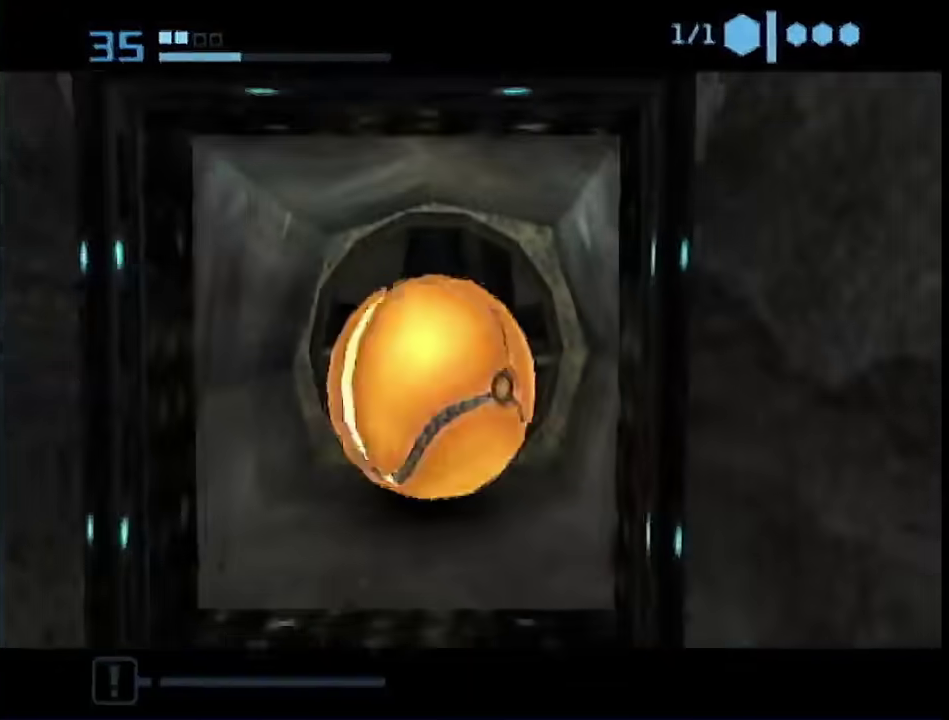
{"buttons": [], "left_stick": "up", "right_stick": "center", "events": [[133, "left_stick", "up-right"], [250, "left_stick", "up"], [383, "B", "up"]]}
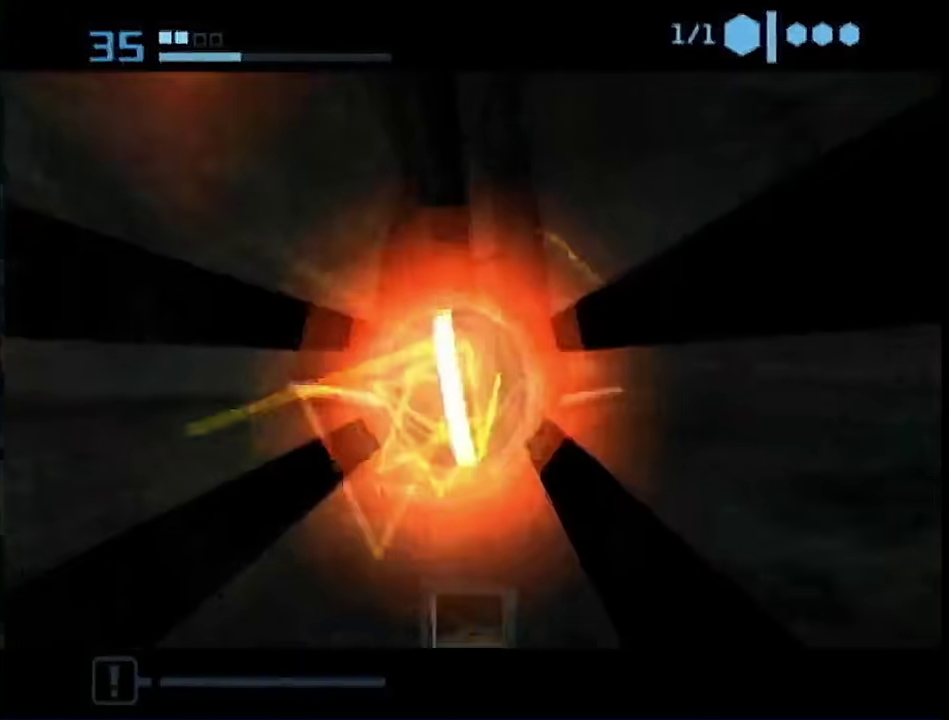
{"buttons": ["B"], "left_stick": "up-left", "right_stick": "center", "events": [[17, "left_stick", "center"], [67, "left_stick", "up"], [300, "B", "down"], [350, "left_stick", "up-left"]]}
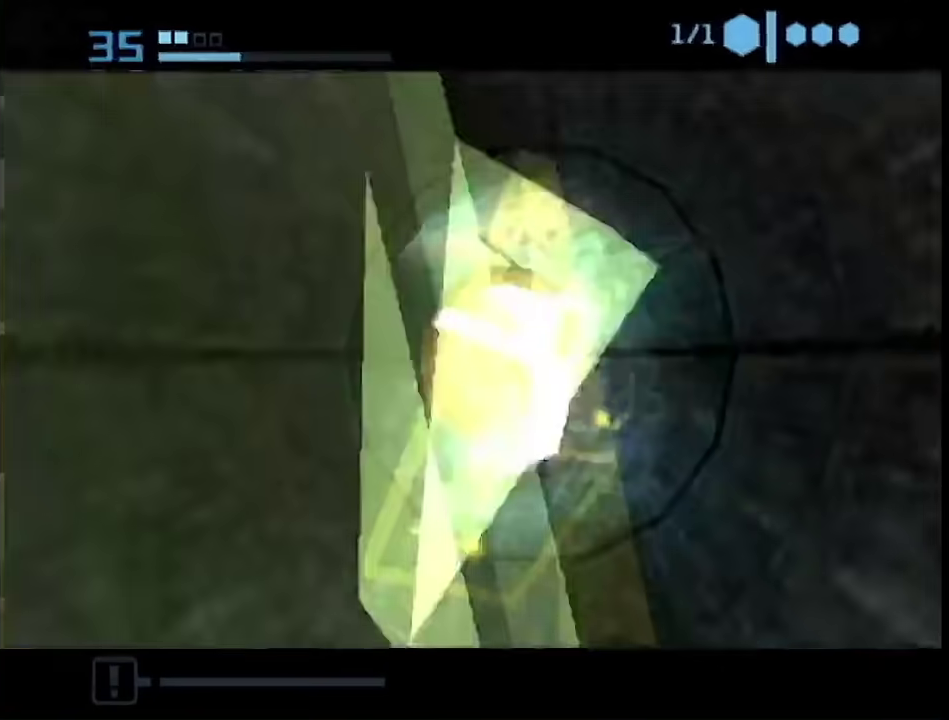
{"buttons": ["B"], "left_stick": "up", "right_stick": "center", "events": [[67, "left_stick", "up"]]}
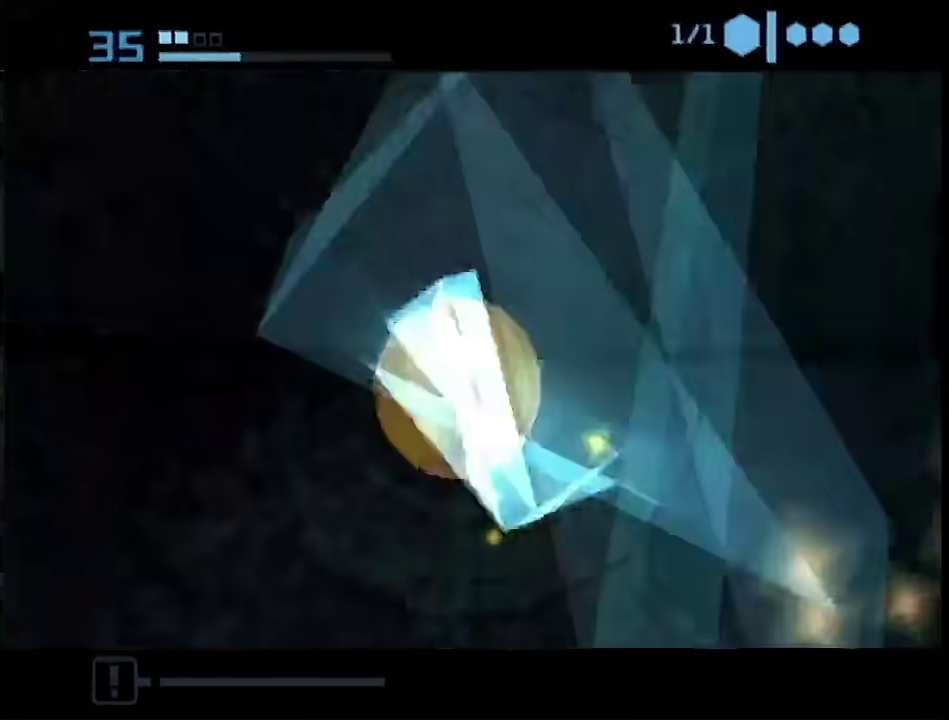
{"buttons": ["B"], "left_stick": "up", "right_stick": "center", "events": []}
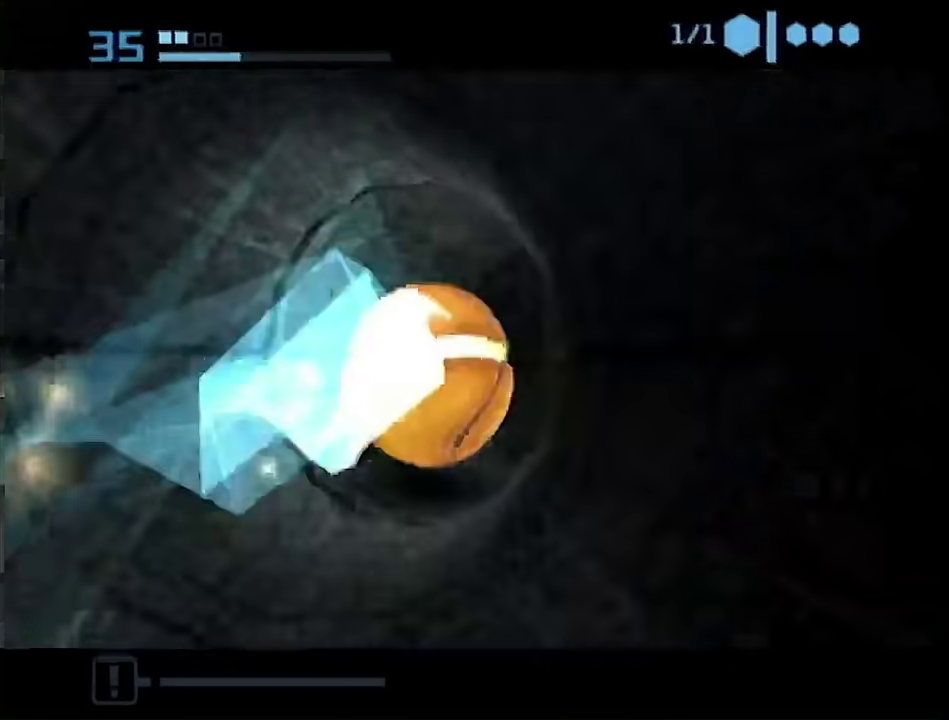
{"buttons": [], "left_stick": "right", "right_stick": "center", "events": [[283, "left_stick", "up-left"], [333, "B", "up"], [333, "left_stick", "center"], [433, "left_stick", "right"]]}
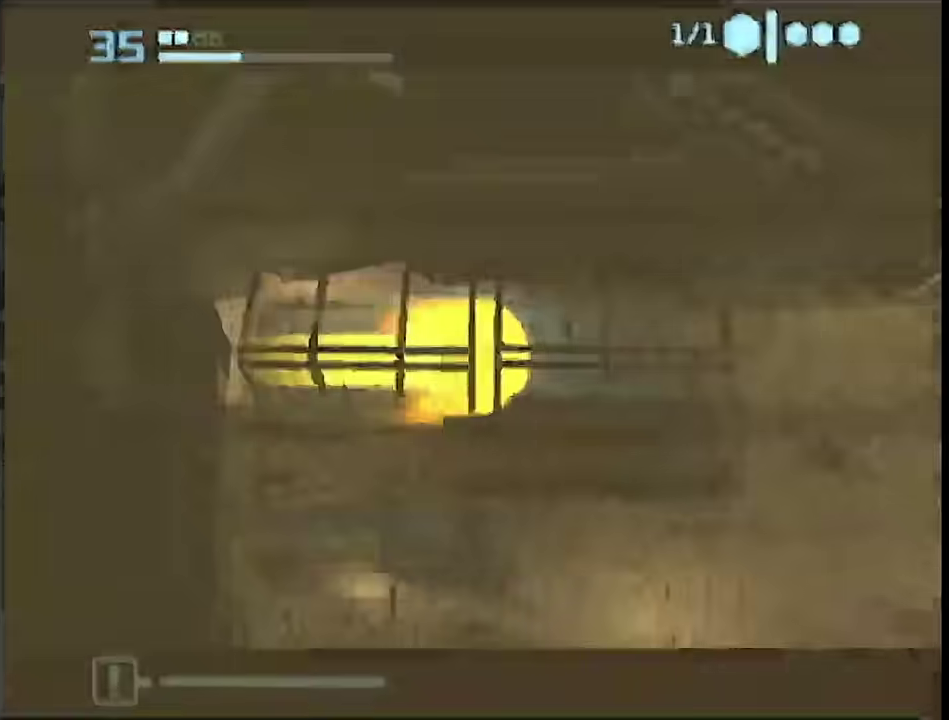
{"buttons": ["B", "L1"], "left_stick": "right", "right_stick": "center", "events": [[200, "B", "down"], [500, "L1", "down"]]}
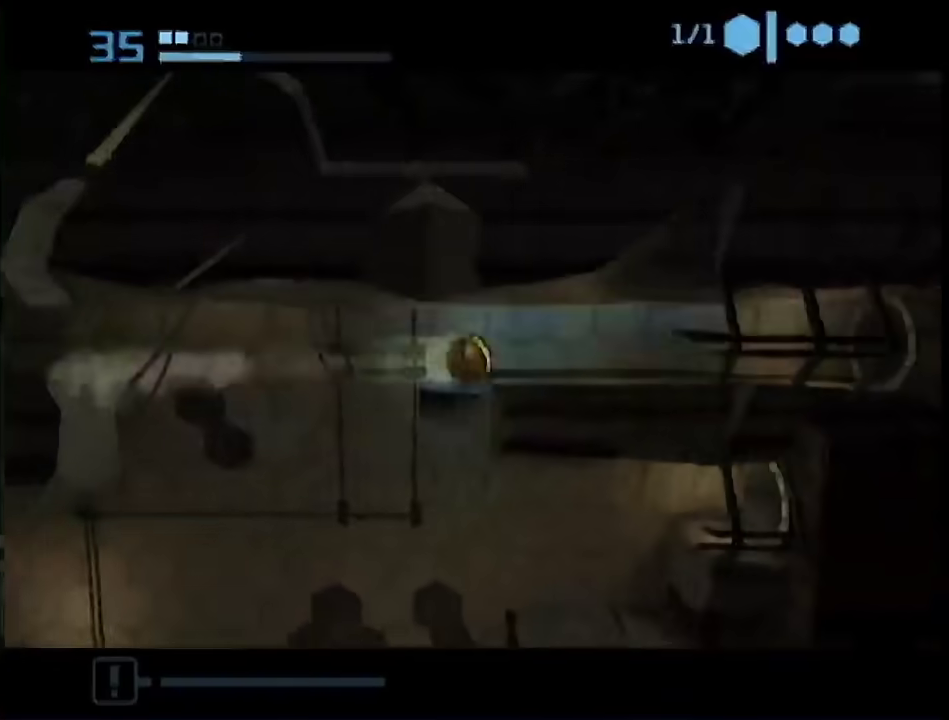
{"buttons": [], "left_stick": "right", "right_stick": "center", "events": [[400, "B", "up"], [400, "L1", "up"]]}
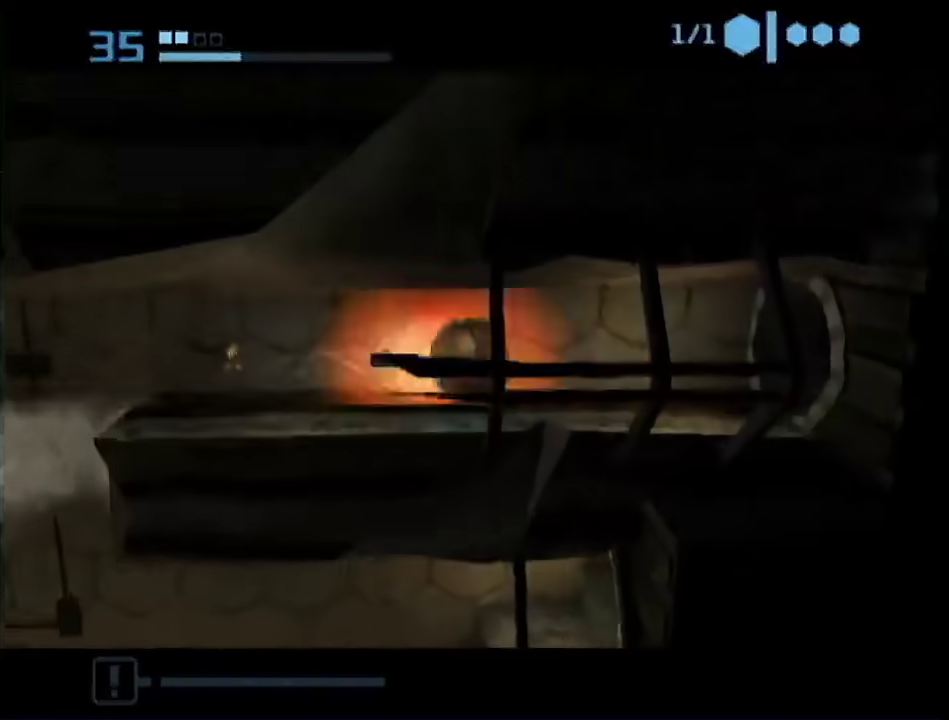
{"buttons": ["B"], "left_stick": "up", "right_stick": "center", "events": [[17, "left_stick", "up-right"], [150, "left_stick", "up"], [300, "B", "down"]]}
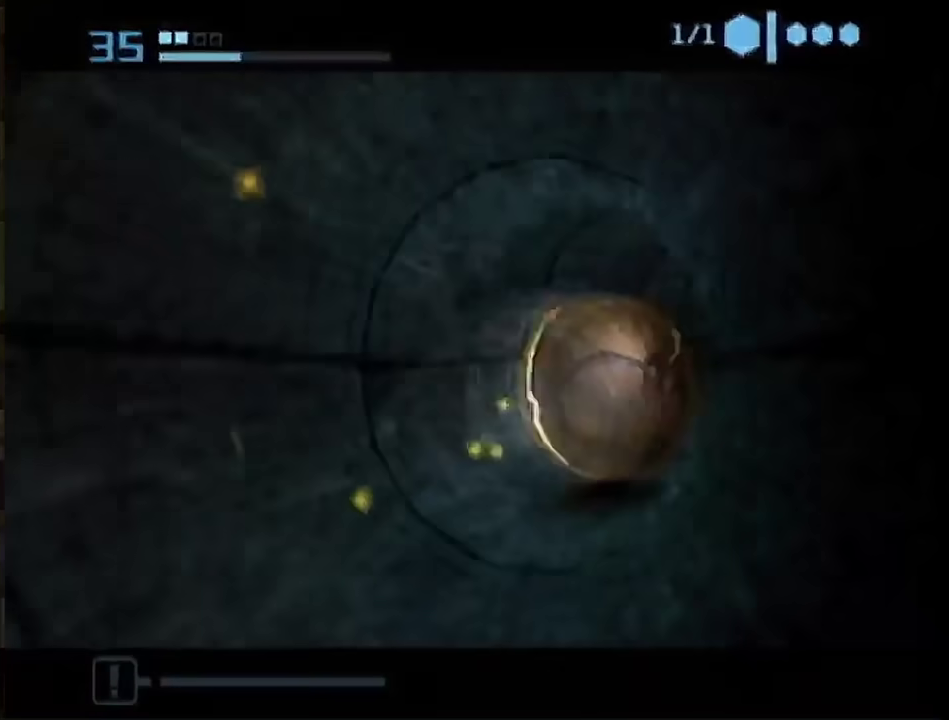
{"buttons": ["B"], "left_stick": "up-left", "right_stick": "center", "events": [[500, "left_stick", "up-left"]]}
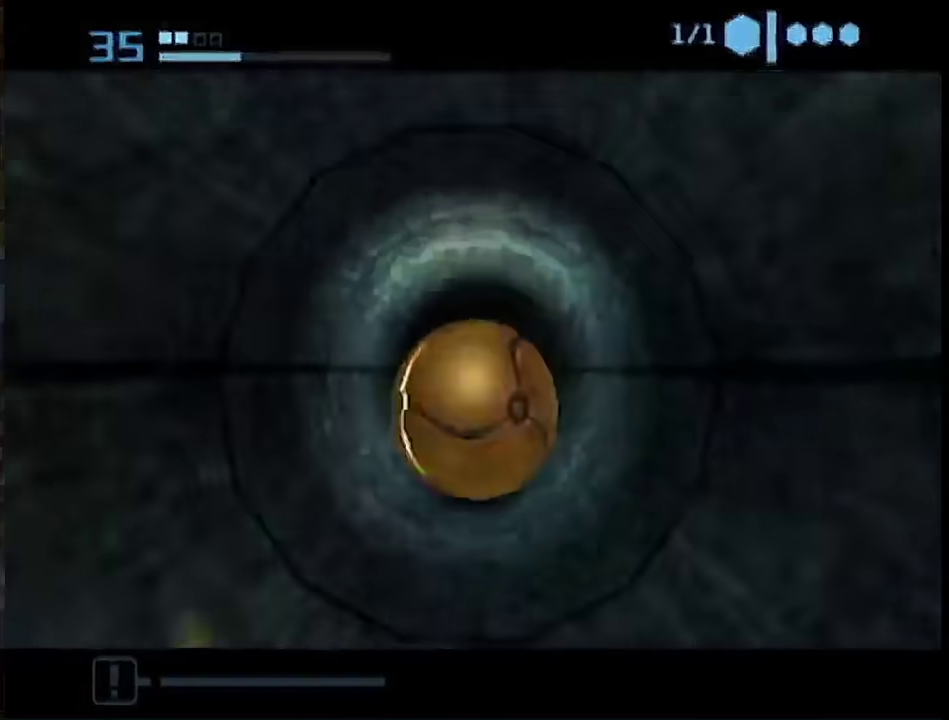
{"buttons": [], "left_stick": "up", "right_stick": "center", "events": [[50, "B", "up"], [200, "left_stick", "up"]]}
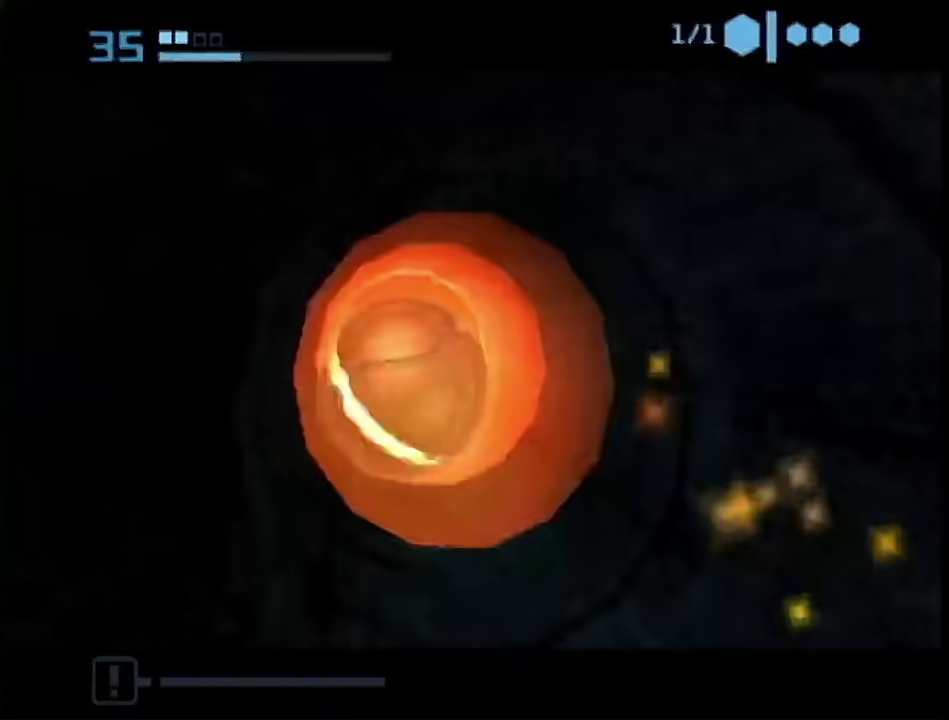
{"buttons": ["A"], "left_stick": "up-right", "right_stick": "center"}
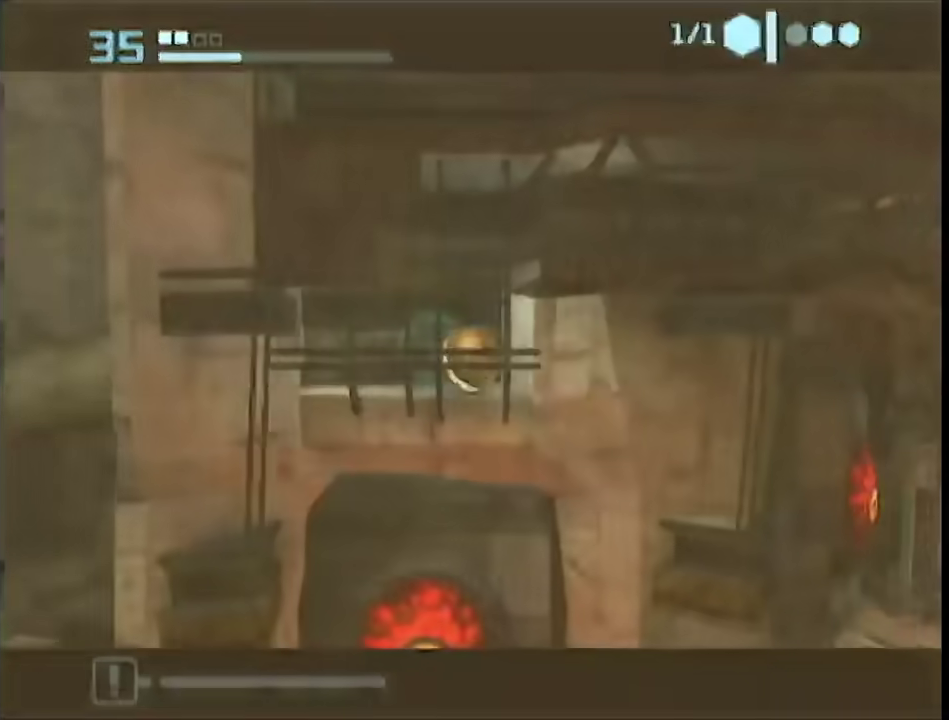
{"buttons": [], "left_stick": "center", "right_stick": "center"}
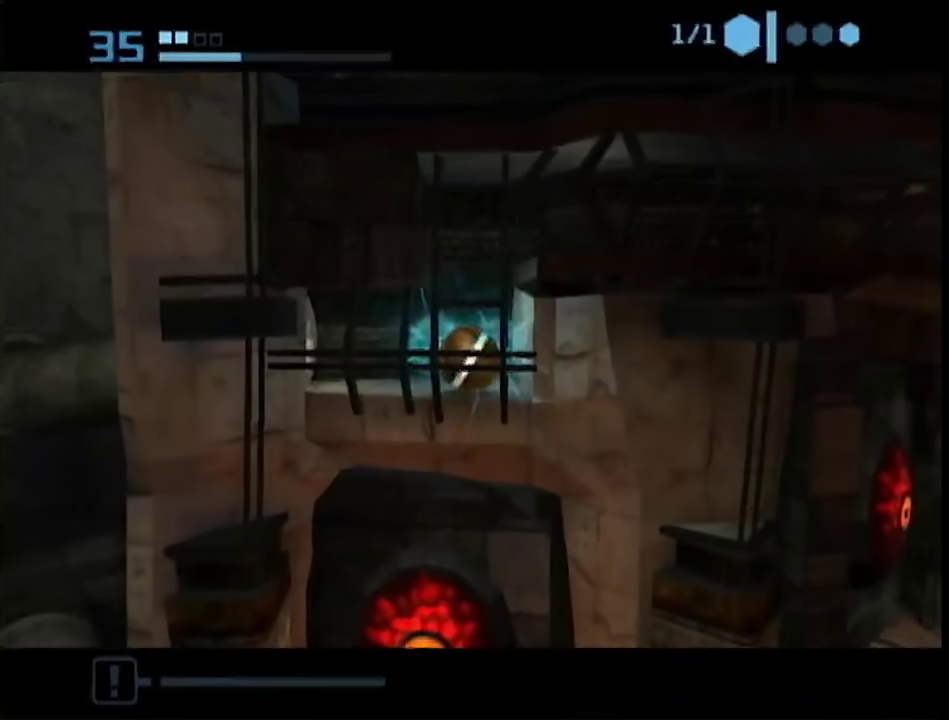
{"buttons": ["B"], "left_stick": "right", "right_stick": "center", "events": [[433, "B", "down"], [433, "left_stick", "right"]]}
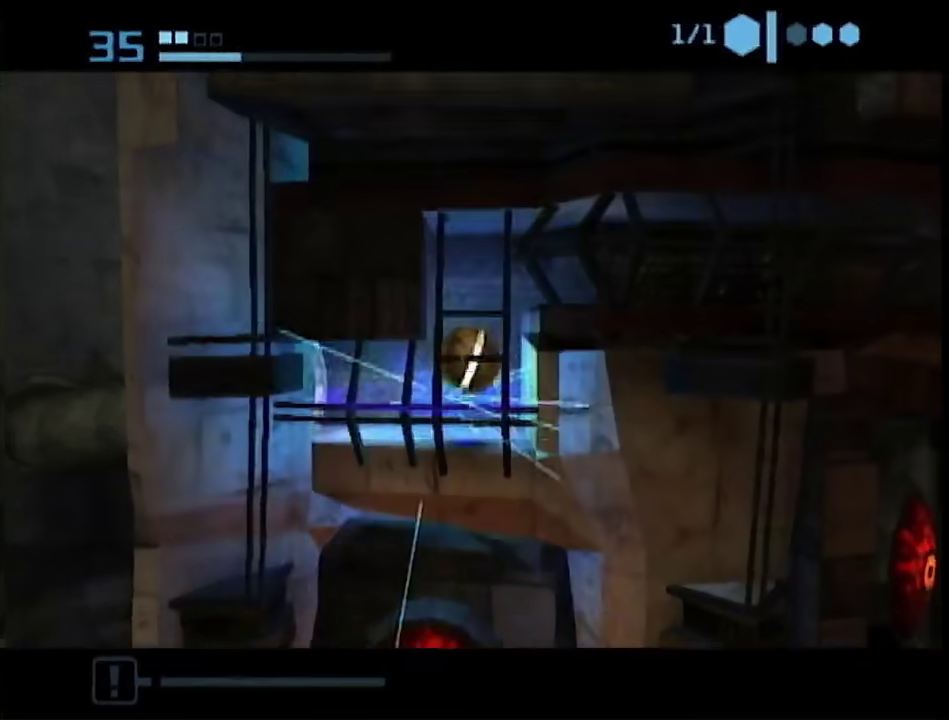
{"buttons": ["B"], "left_stick": "up-right", "right_stick": "center", "events": [[367, "left_stick", "up-right"]]}
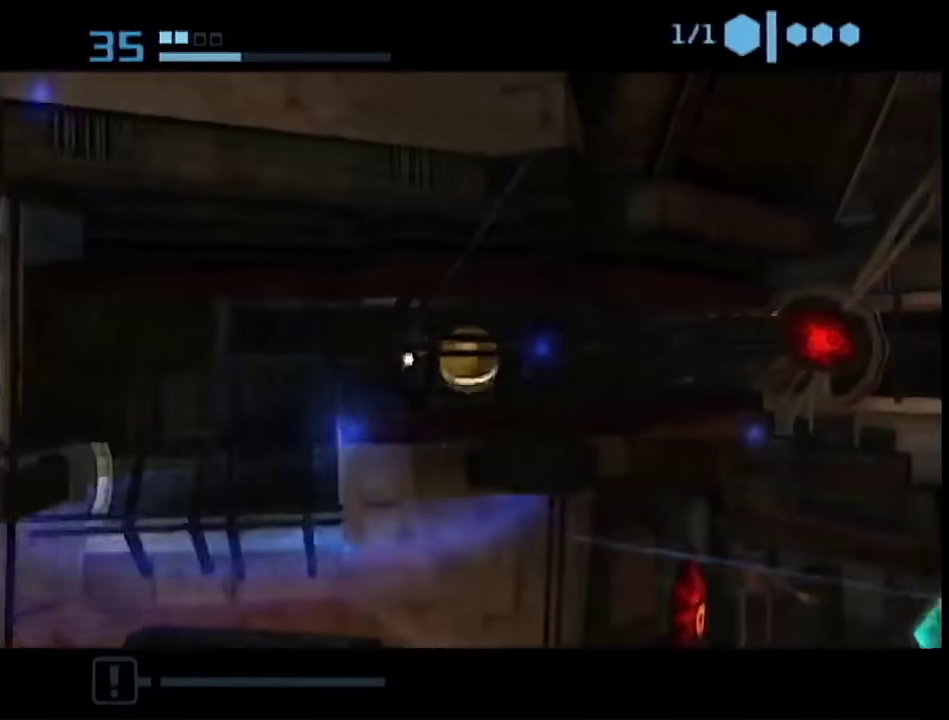
{"buttons": ["B"], "left_stick": "up-right", "right_stick": "center", "events": []}
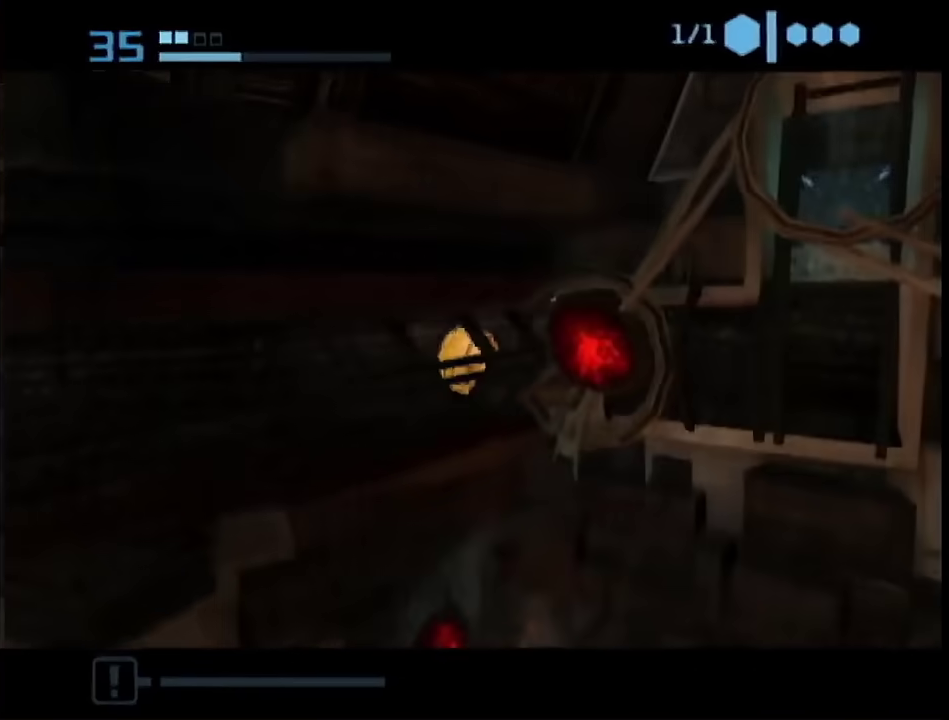
{"buttons": ["A", "L1"], "left_stick": "left", "right_stick": "center"}
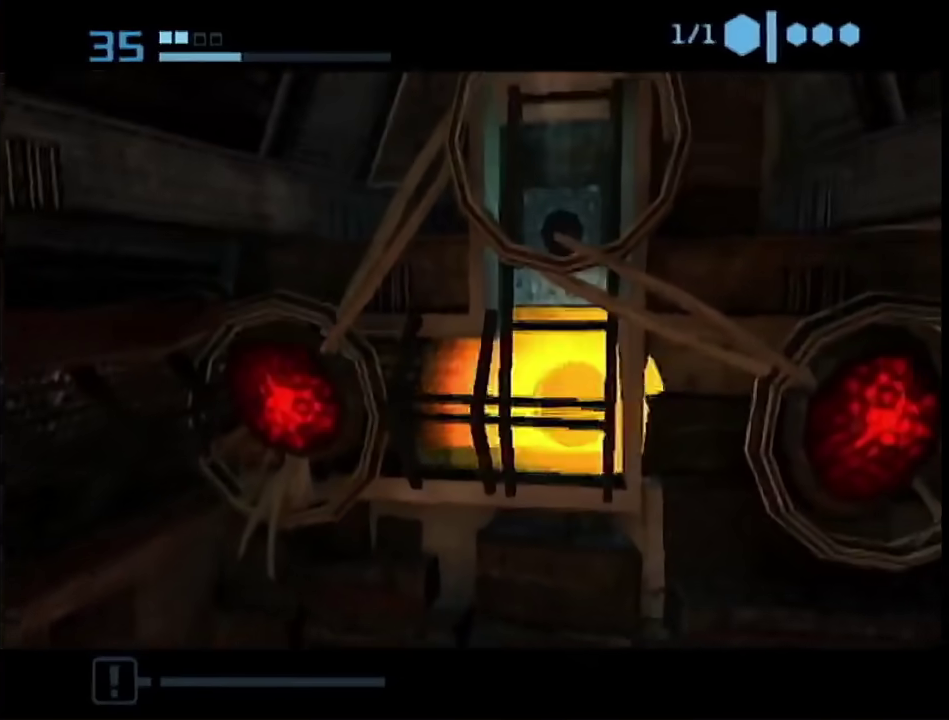
{"buttons": [], "left_stick": "center", "right_stick": "center"}
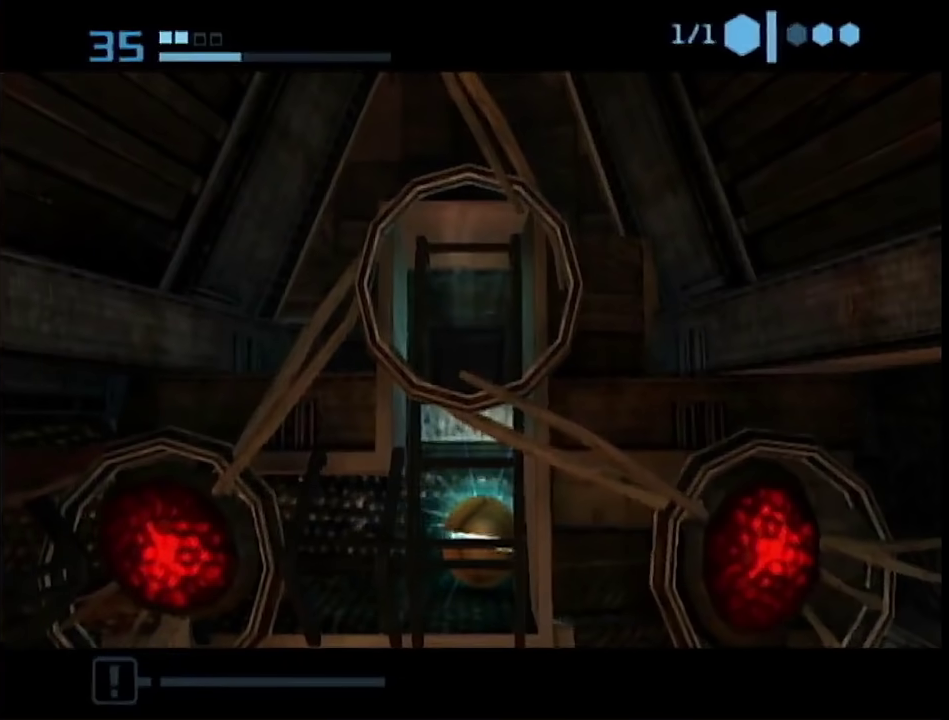
{"buttons": ["B"], "left_stick": "up", "right_stick": "center", "events": [[267, "left_stick", "up-left"], [300, "B", "down"], [333, "left_stick", "up"]]}
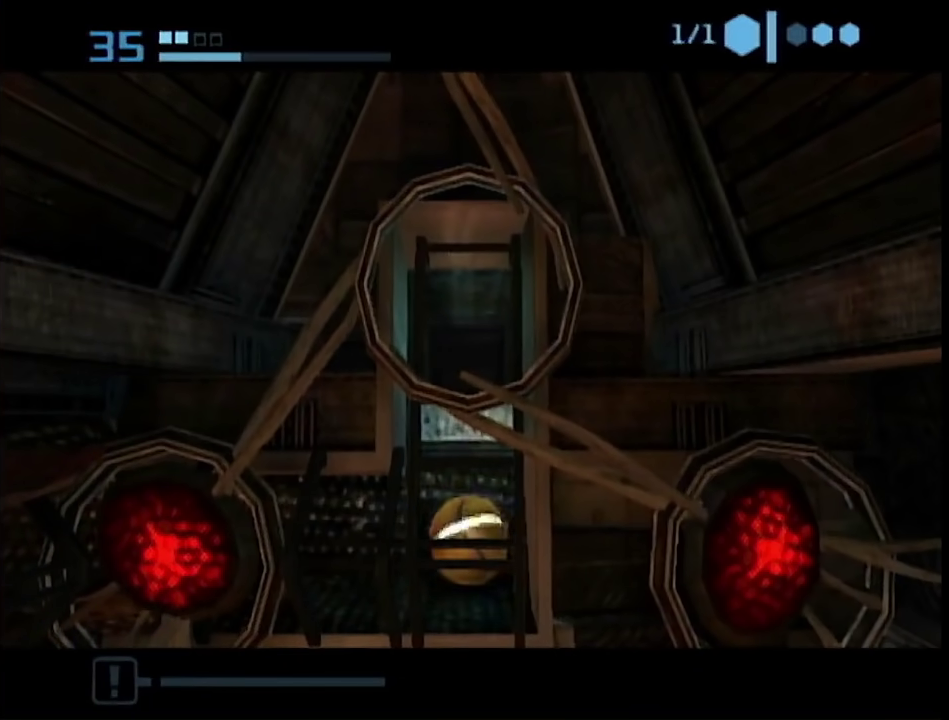
{"buttons": ["B"], "left_stick": "up", "right_stick": "center", "events": []}
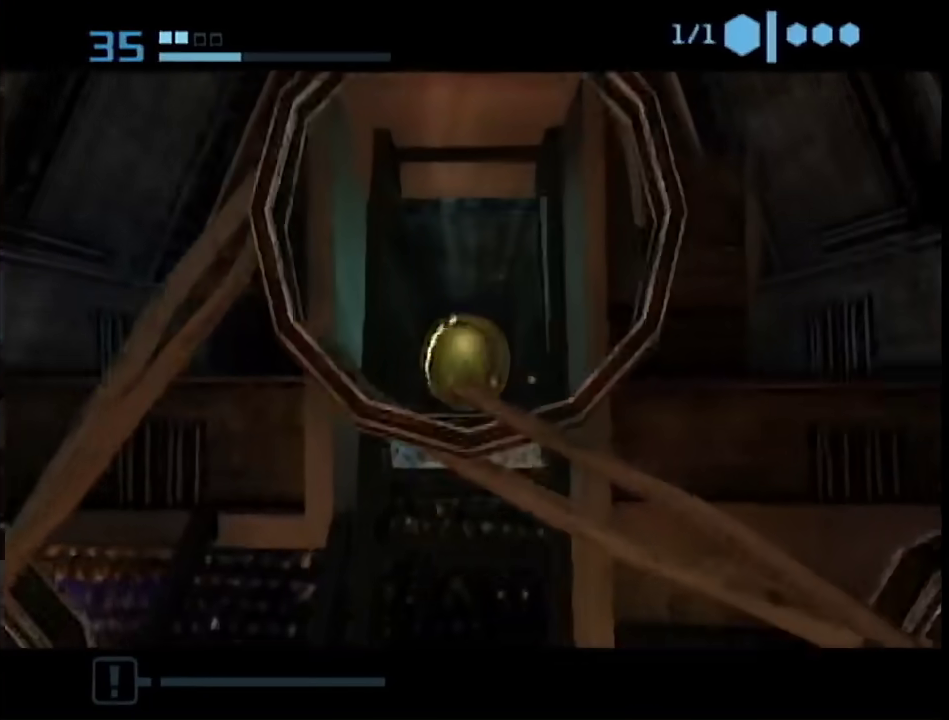
{"buttons": [], "left_stick": "up", "right_stick": "center", "events": [[317, "B", "up"]]}
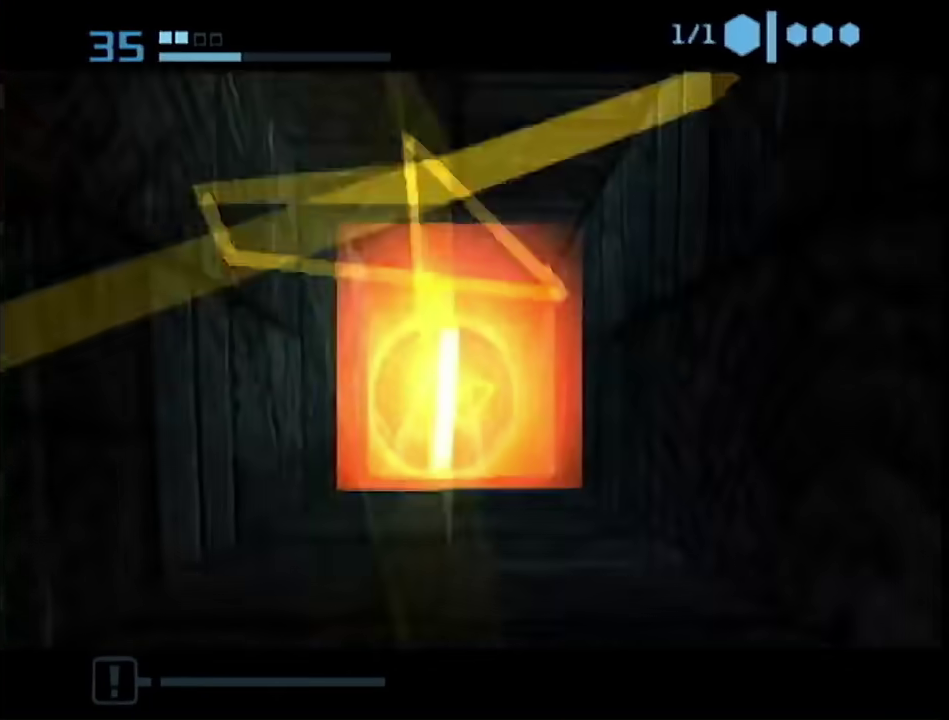
{"buttons": ["B"], "left_stick": "up-left", "right_stick": "center", "events": [[183, "B", "down"], [317, "left_stick", "up-left"]]}
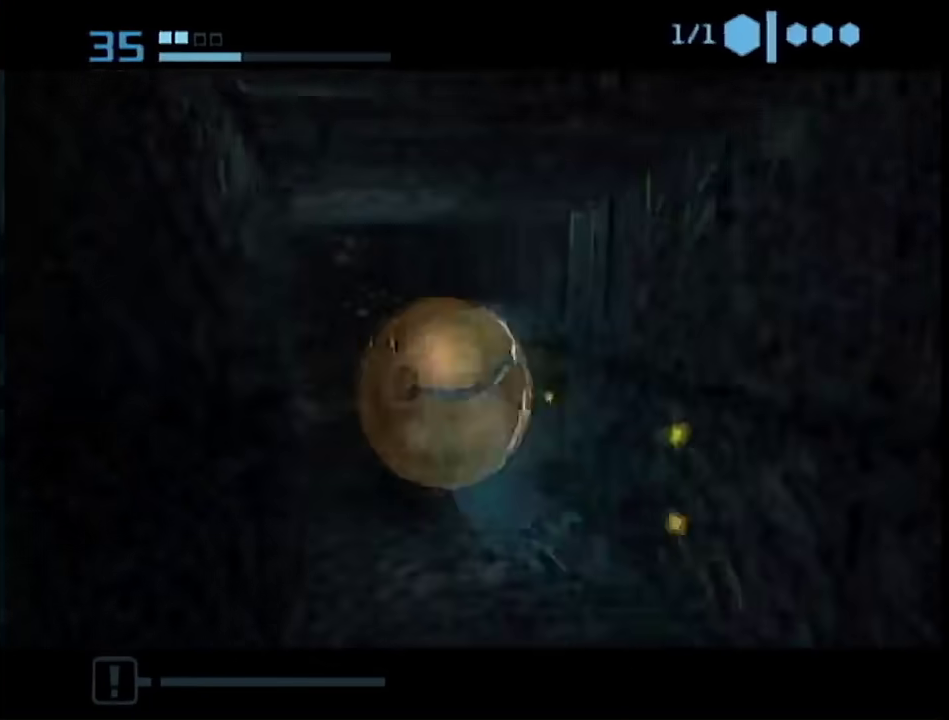
{"buttons": [], "left_stick": "center", "right_stick": "center", "events": [[183, "left_stick", "up"], [467, "B", "up"], [500, "left_stick", "center"]]}
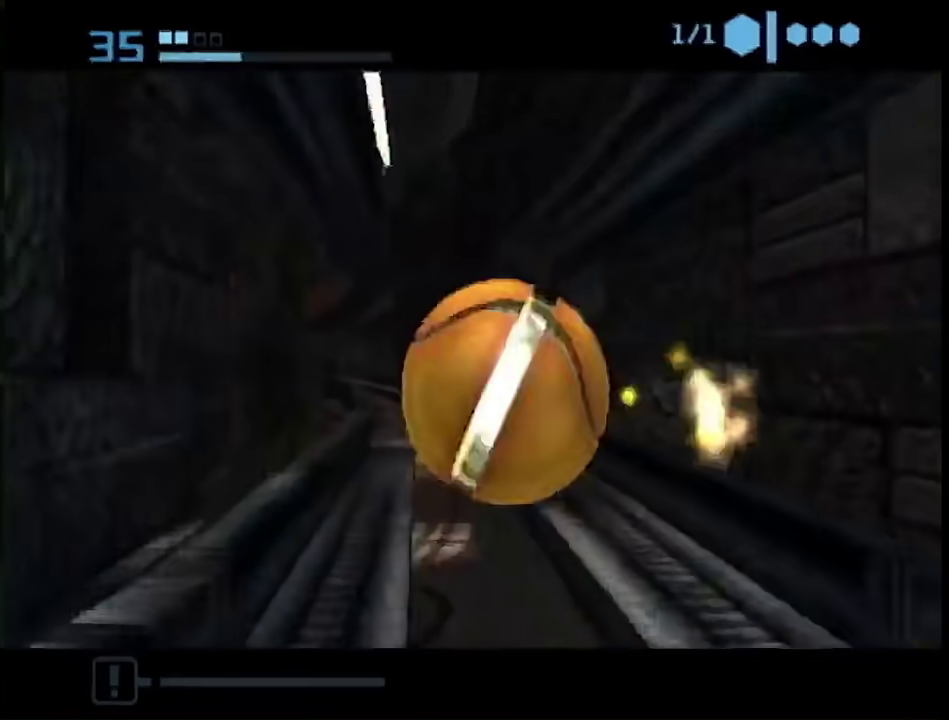
{"buttons": ["B"], "left_stick": "up", "right_stick": "center", "events": [[100, "left_stick", "up"], [183, "B", "down"]]}
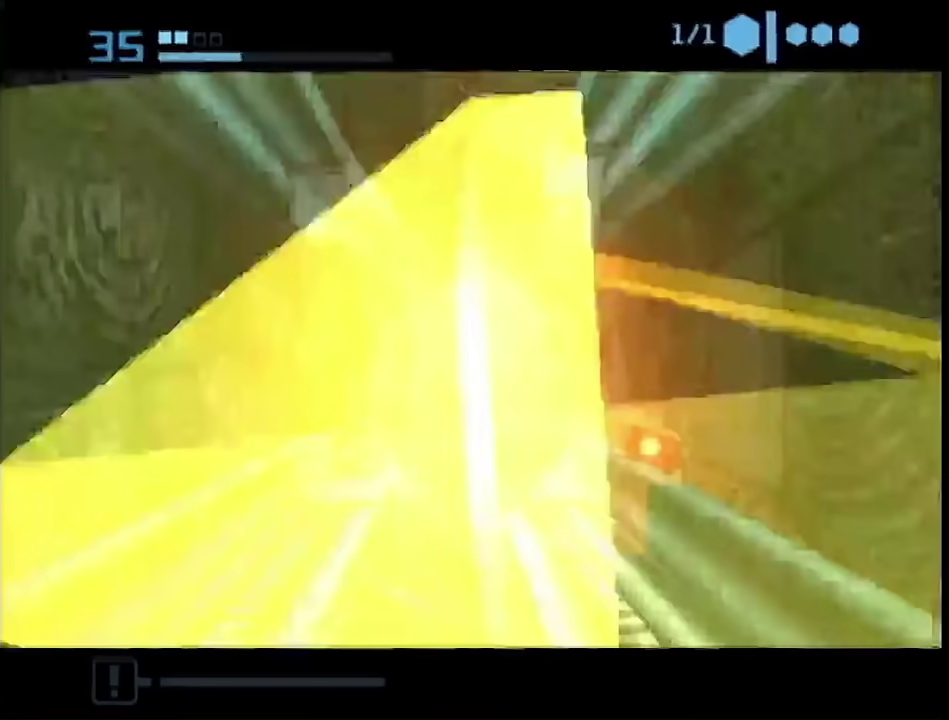
{"buttons": ["B"], "left_stick": "up", "right_stick": "center", "events": [[183, "left_stick", "up-right"], [433, "left_stick", "up"]]}
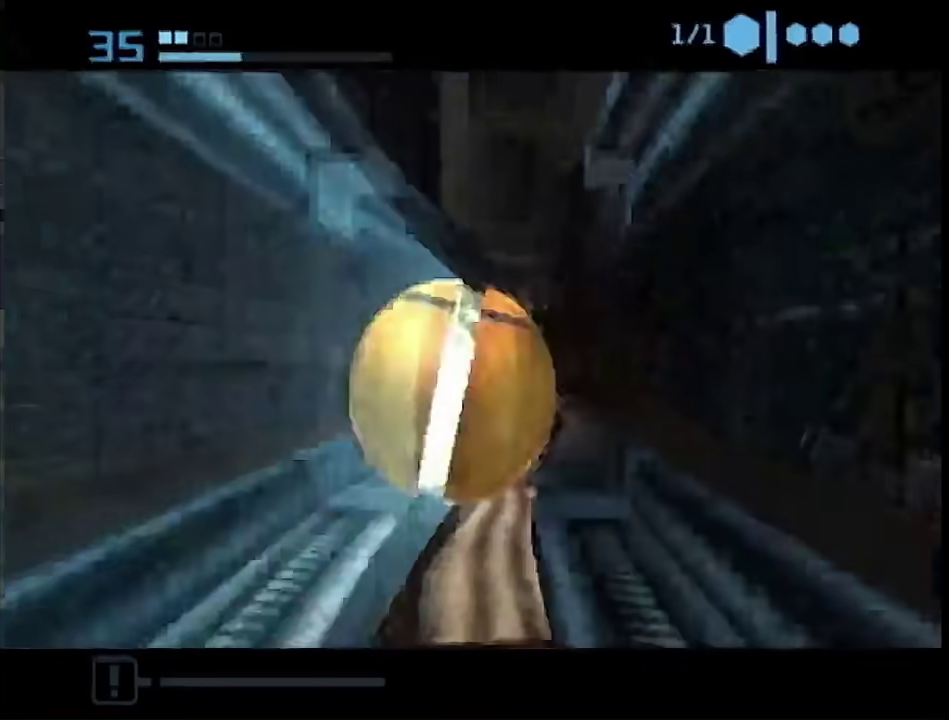
{"buttons": ["B"], "left_stick": "up", "right_stick": "center", "events": [[33, "B", "up"], [183, "left_stick", "up-left"], [333, "B", "down"], [350, "left_stick", "up"]]}
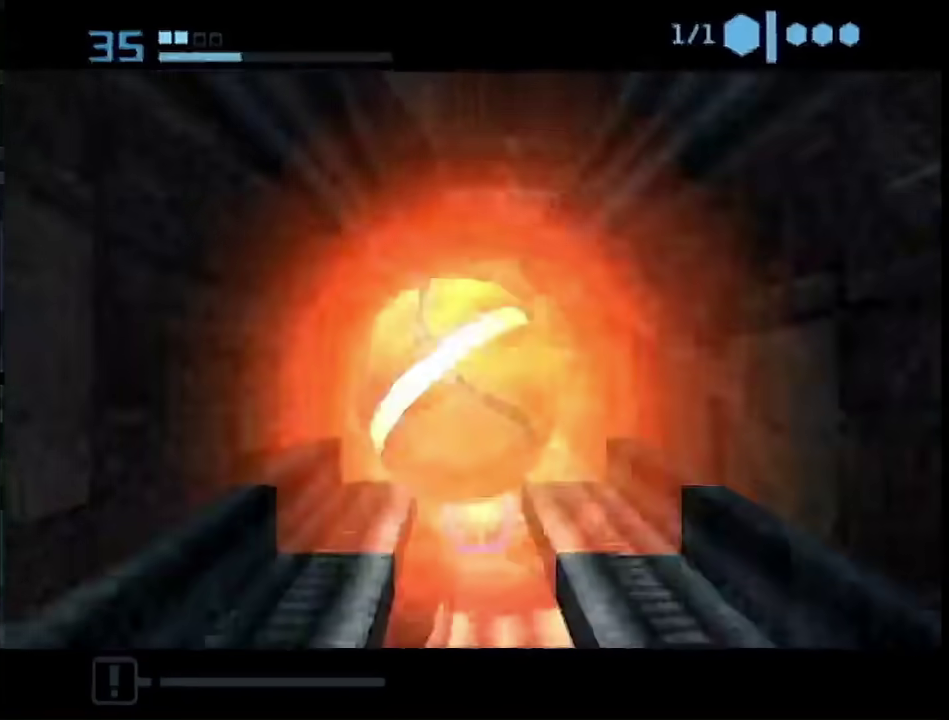
{"buttons": ["B"], "left_stick": "up-left", "right_stick": "center", "events": [[133, "left_stick", "up-right"], [317, "left_stick", "up"], [433, "left_stick", "up-left"]]}